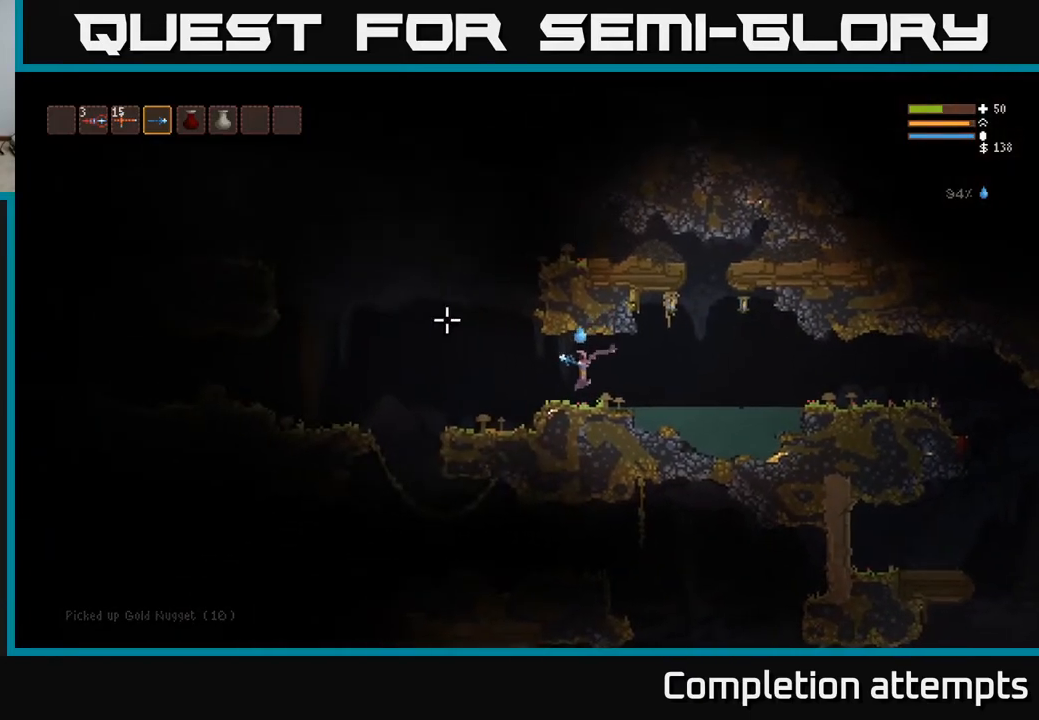
Gameplay with a controller (Xbox layout); each line is a JSON object with the inputs held at the frame after it. "events" lists button and stick changes between this image and that frame as [ms after this image, input, new state], when the widget could be followed in between.
{"buttons": [], "left_stick": "left", "right_stick": "left", "events": []}
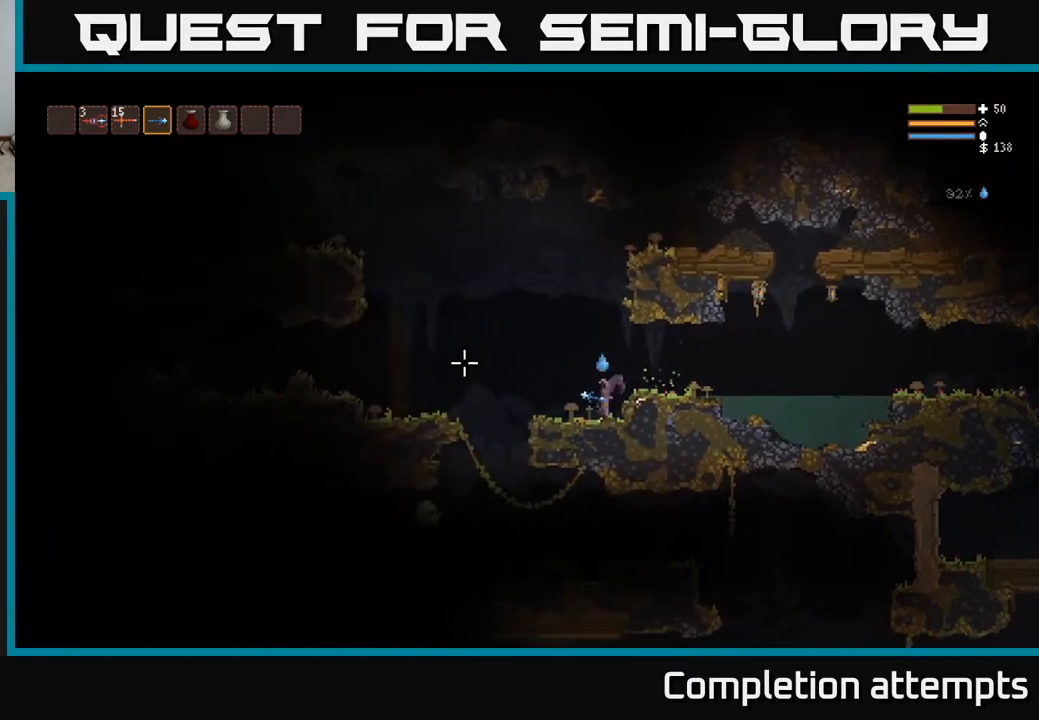
{"buttons": ["R2"], "left_stick": "center", "right_stick": "down-left", "events": [[150, "right_stick", "down-left"], [200, "L2", "down"], [317, "R2", "down"], [333, "L2", "up"], [383, "left_stick", "center"]]}
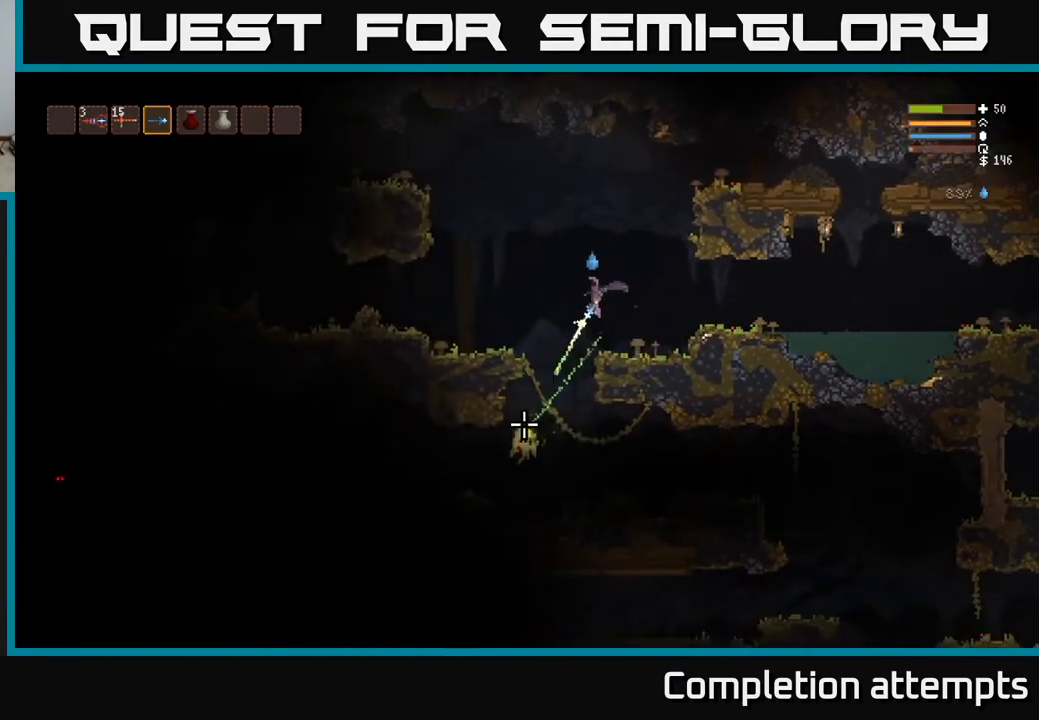
{"buttons": ["L2", "R2"], "left_stick": "center", "right_stick": "down", "events": [[100, "L2", "down"], [233, "L2", "up"], [300, "right_stick", "down"], [450, "L2", "down"]]}
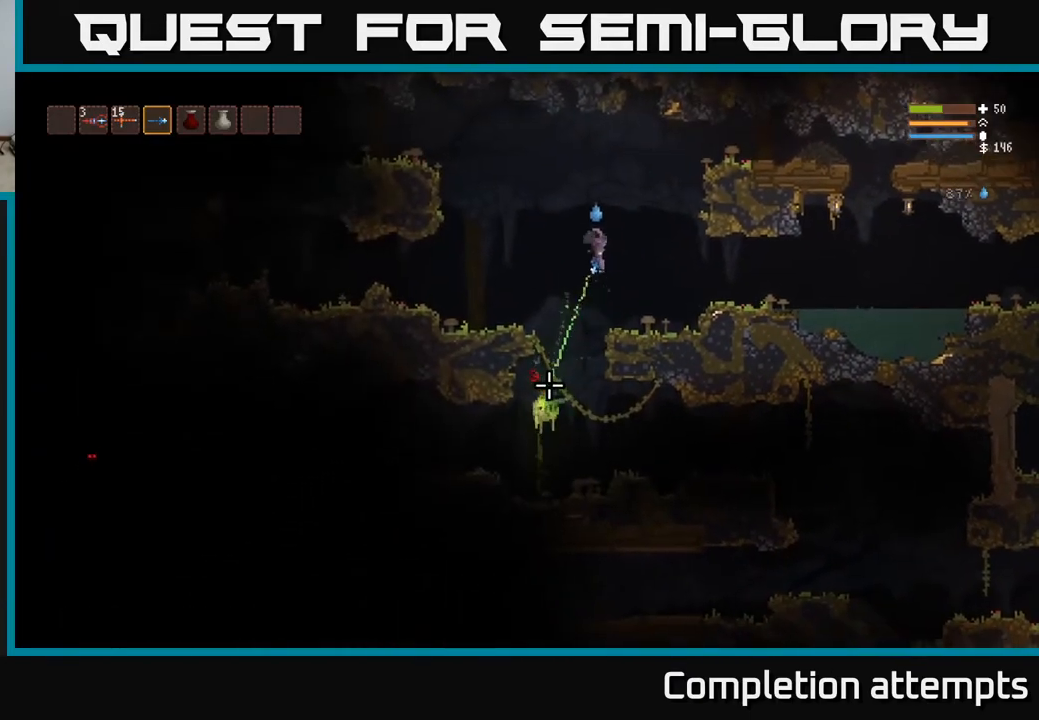
{"buttons": [], "left_stick": "left", "right_stick": "down", "events": [[83, "left_stick", "left"], [183, "R2", "up"], [200, "L2", "up"]]}
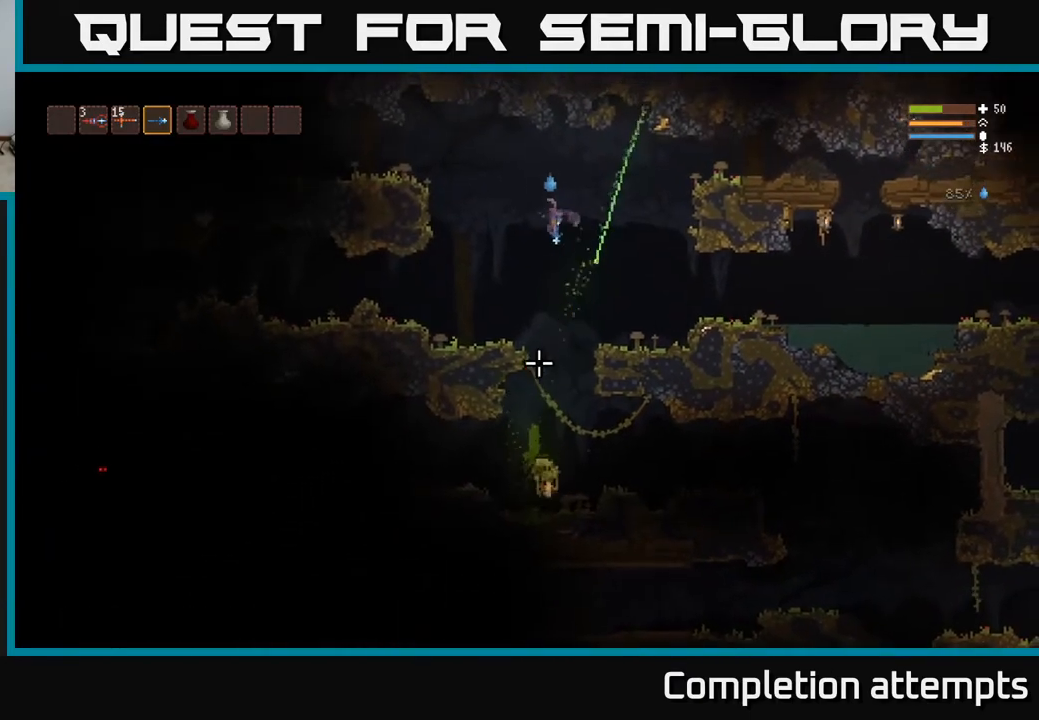
{"buttons": [], "left_stick": "right", "right_stick": "down", "events": [[333, "left_stick", "center"], [450, "left_stick", "right"]]}
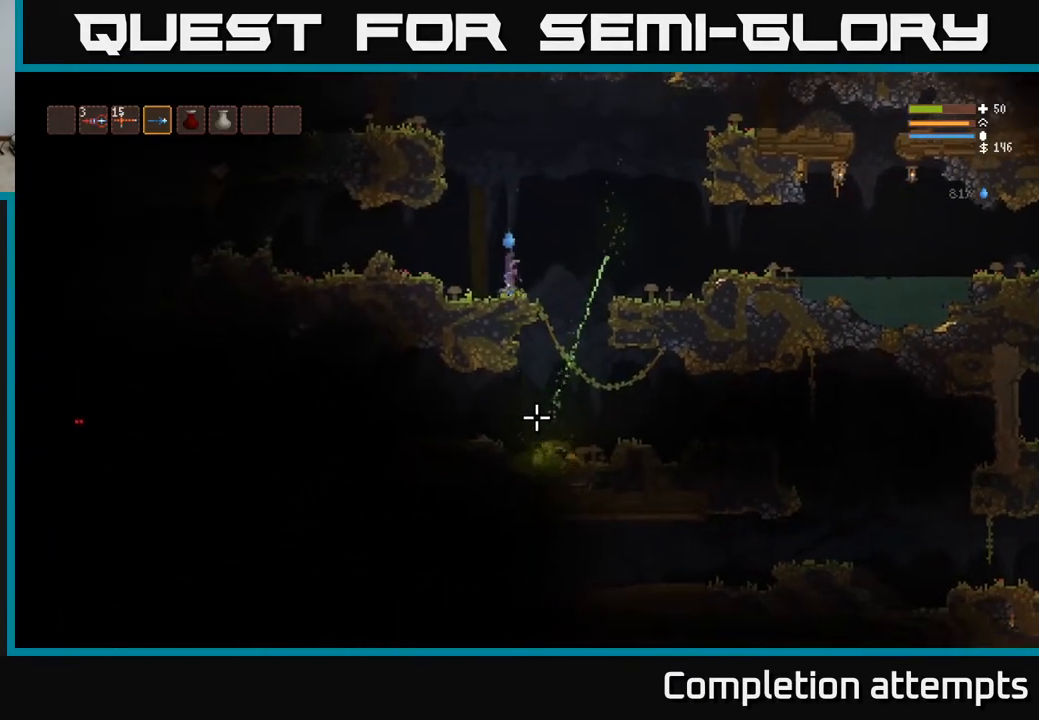
{"buttons": [], "left_stick": "center", "right_stick": "down-left", "events": [[383, "right_stick", "down-left"], [483, "left_stick", "center"]]}
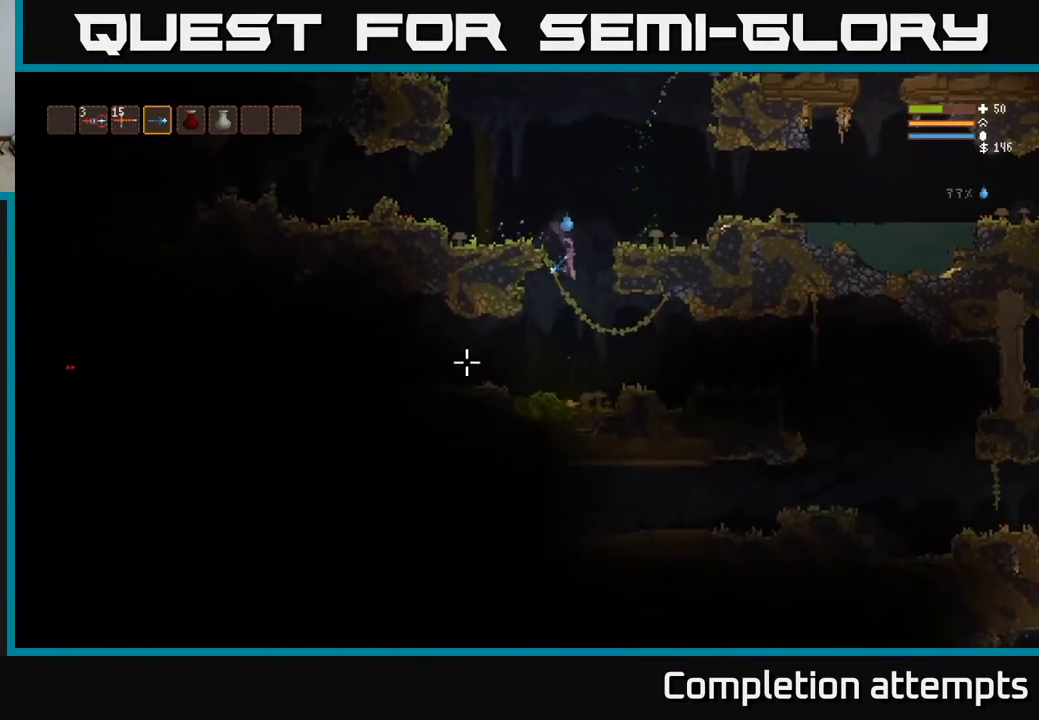
{"buttons": ["L2"], "left_stick": "left", "right_stick": "left", "events": [[50, "left_stick", "left"], [50, "right_stick", "left"], [150, "left_stick", "center"], [300, "L2", "down"], [483, "left_stick", "left"]]}
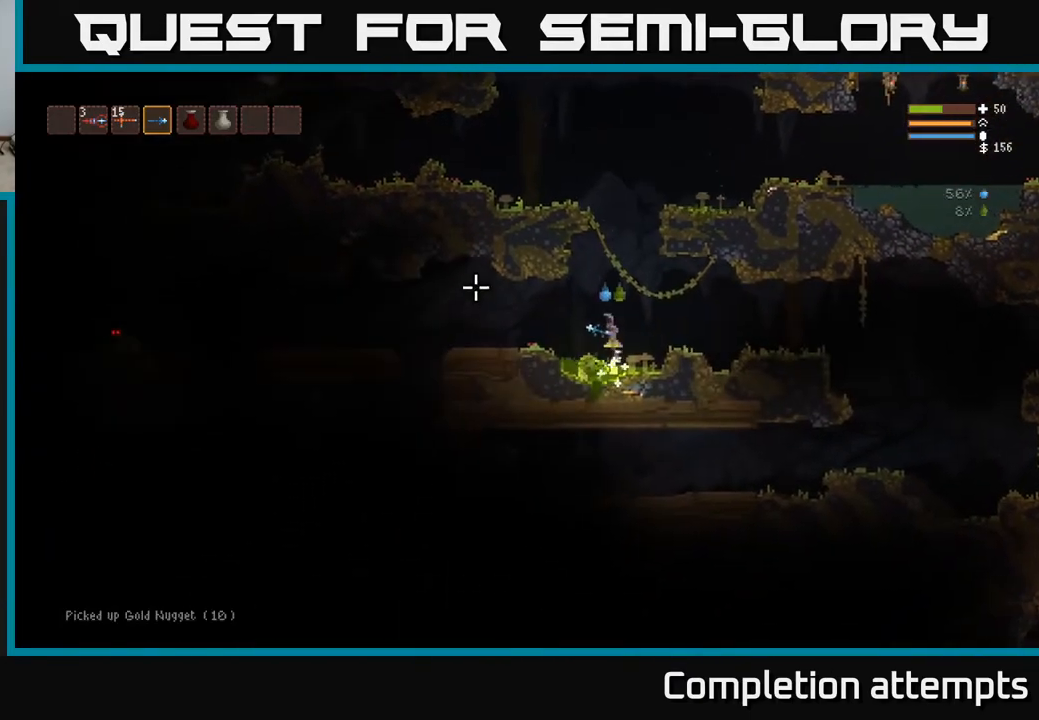
{"buttons": [], "left_stick": "left", "right_stick": "left", "events": [[133, "L2", "up"]]}
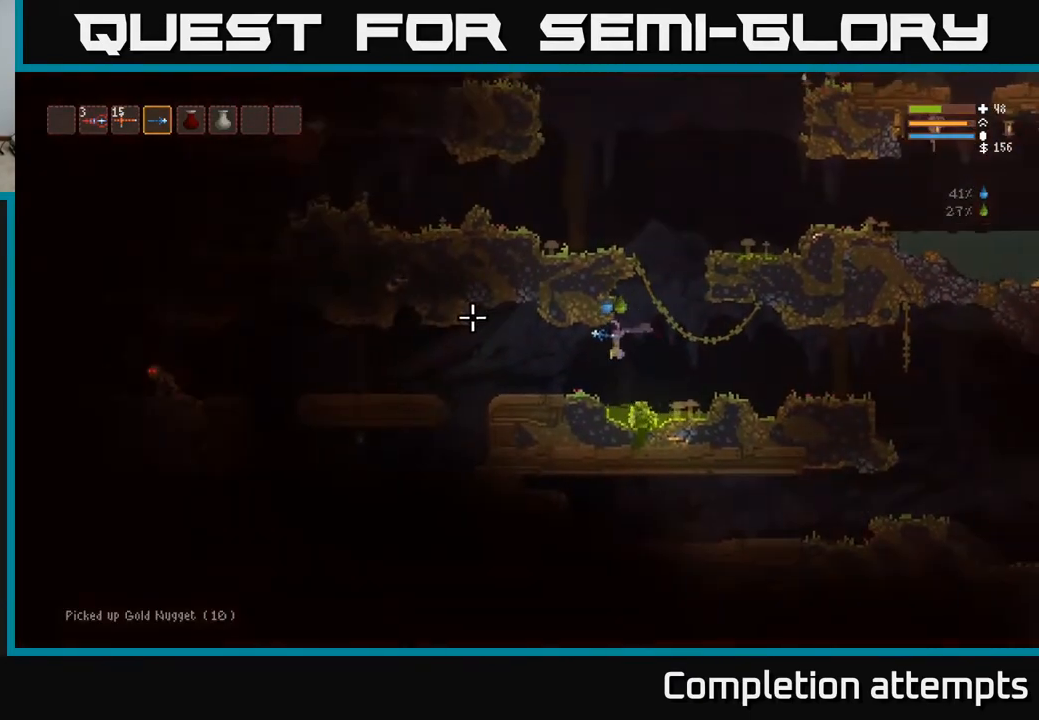
{"buttons": ["L2", "R2"], "left_stick": "left", "right_stick": "left", "events": [[317, "R2", "down"], [350, "L2", "down"]]}
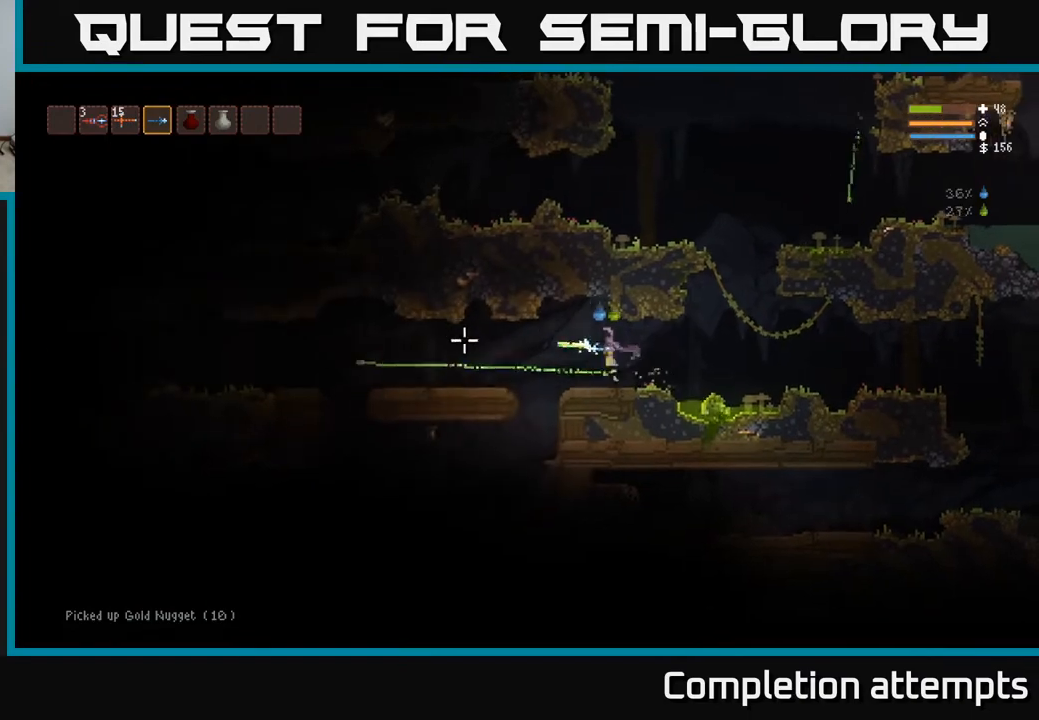
{"buttons": ["L2", "R1"], "left_stick": "left", "right_stick": "up-left", "events": [[17, "L2", "up"], [250, "R2", "up"], [450, "L2", "down"], [467, "right_stick", "up-left"], [500, "R1", "down"]]}
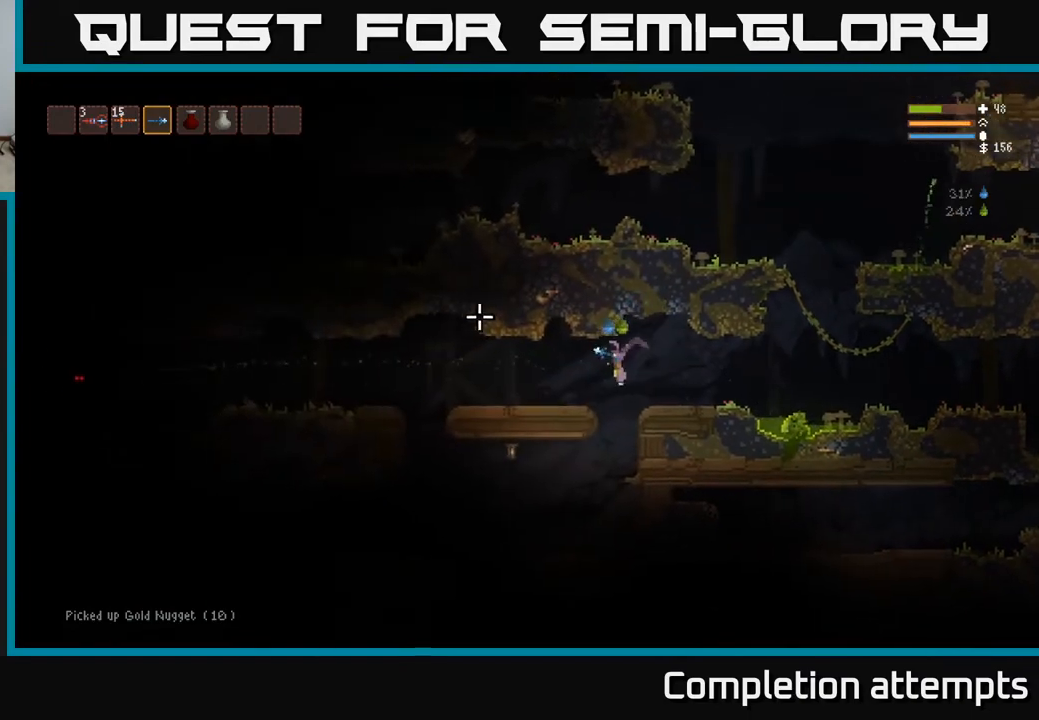
{"buttons": [], "left_stick": "center", "right_stick": "up", "events": [[50, "R1", "up"], [100, "right_stick", "up"], [117, "L2", "up"], [350, "left_stick", "center"]]}
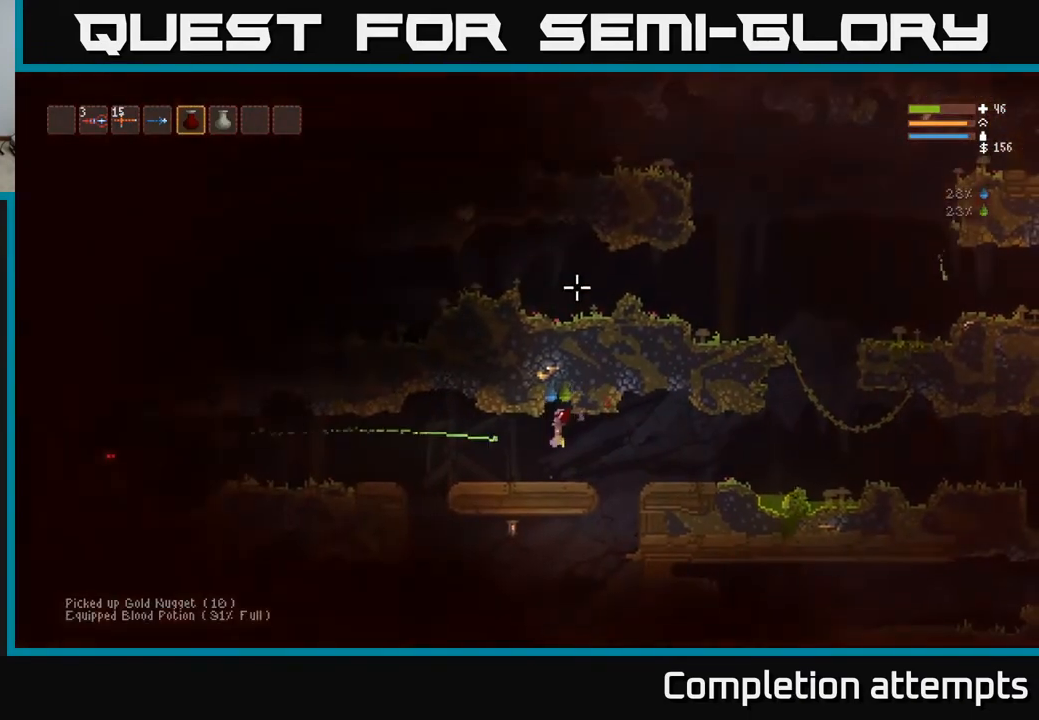
{"buttons": ["L2", "R2"], "left_stick": "center", "right_stick": "up", "events": [[17, "R2", "down"], [383, "L2", "down"]]}
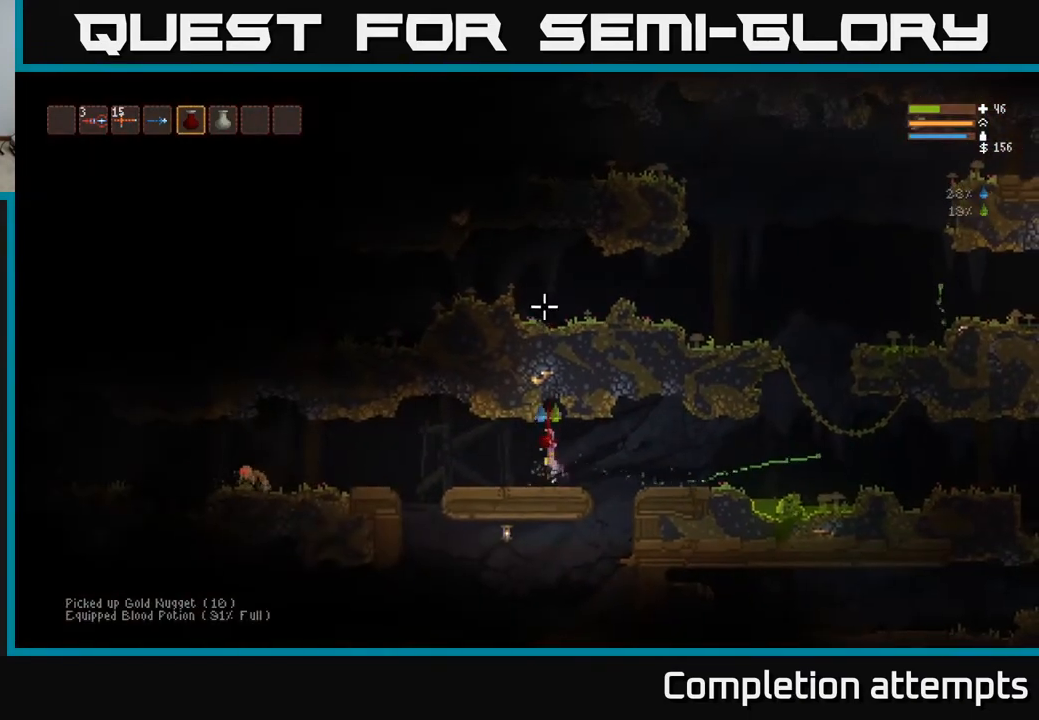
{"buttons": [], "left_stick": "center", "right_stick": "up", "events": [[83, "R2", "up"], [150, "L2", "up"]]}
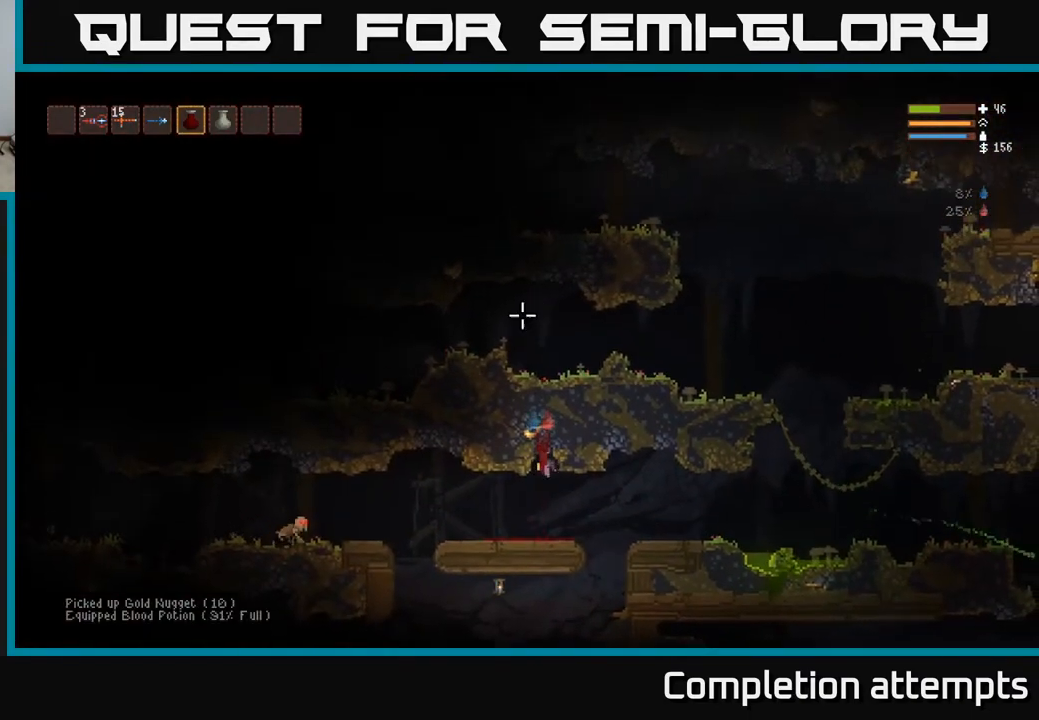
{"buttons": ["R2"], "left_stick": "center", "right_stick": "left", "events": [[50, "right_stick", "left"], [150, "L1", "down"], [233, "L1", "up"], [467, "R2", "down"]]}
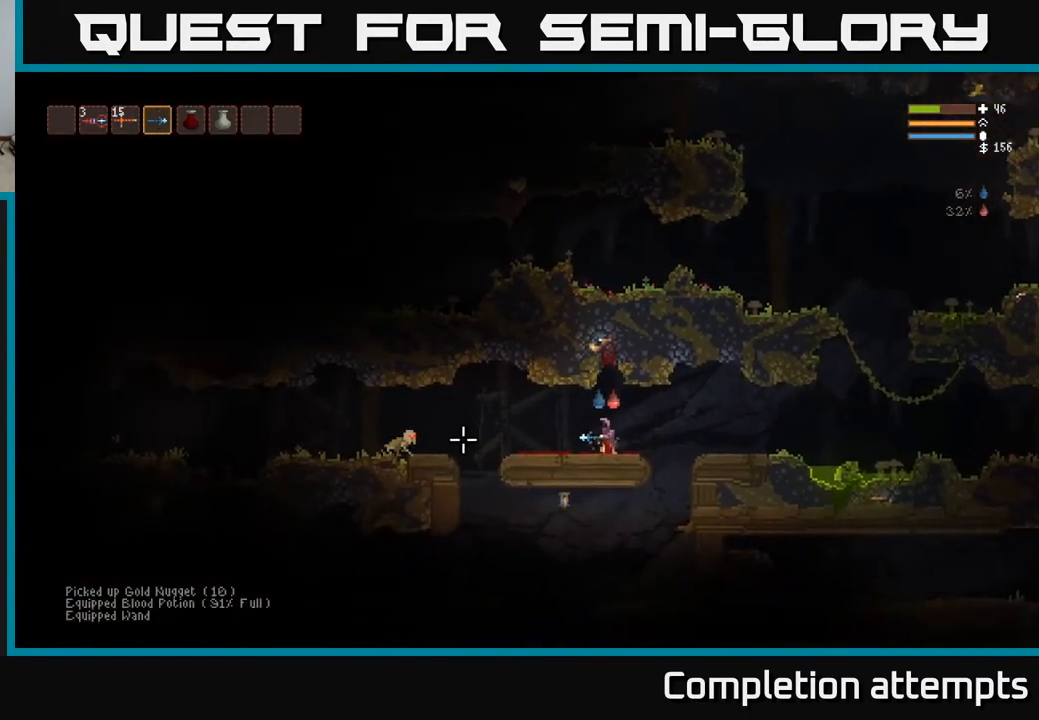
{"buttons": [], "left_stick": "left", "right_stick": "left", "events": [[283, "left_stick", "left"], [333, "R2", "up"]]}
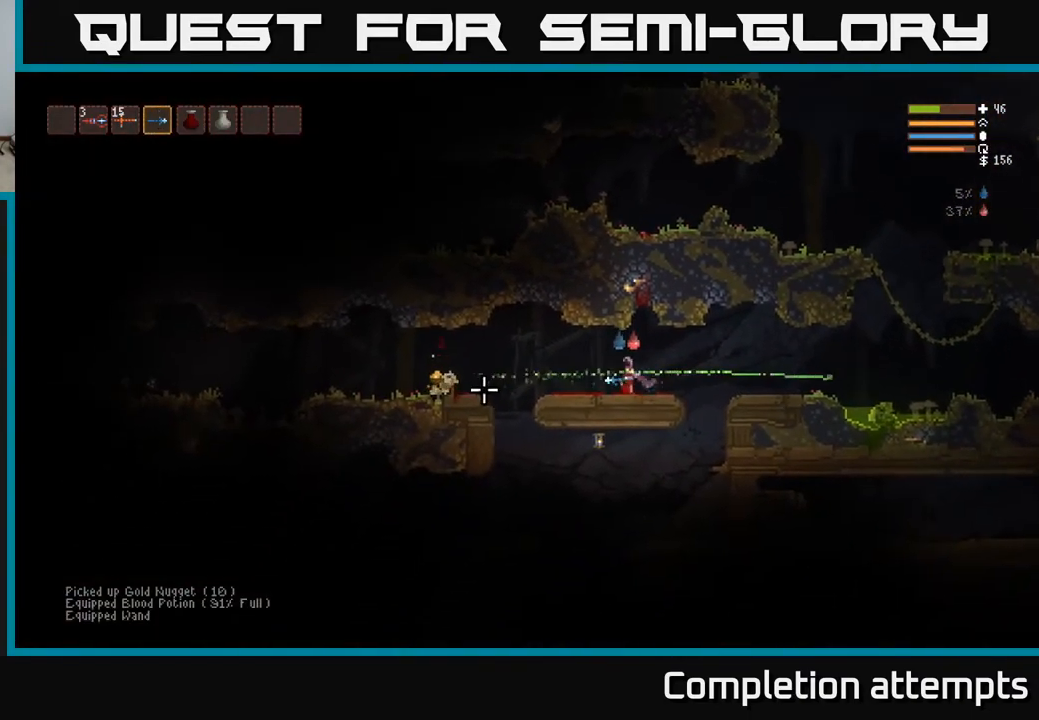
{"buttons": ["L2"], "left_stick": "left", "right_stick": "left", "events": [[417, "L2", "down"]]}
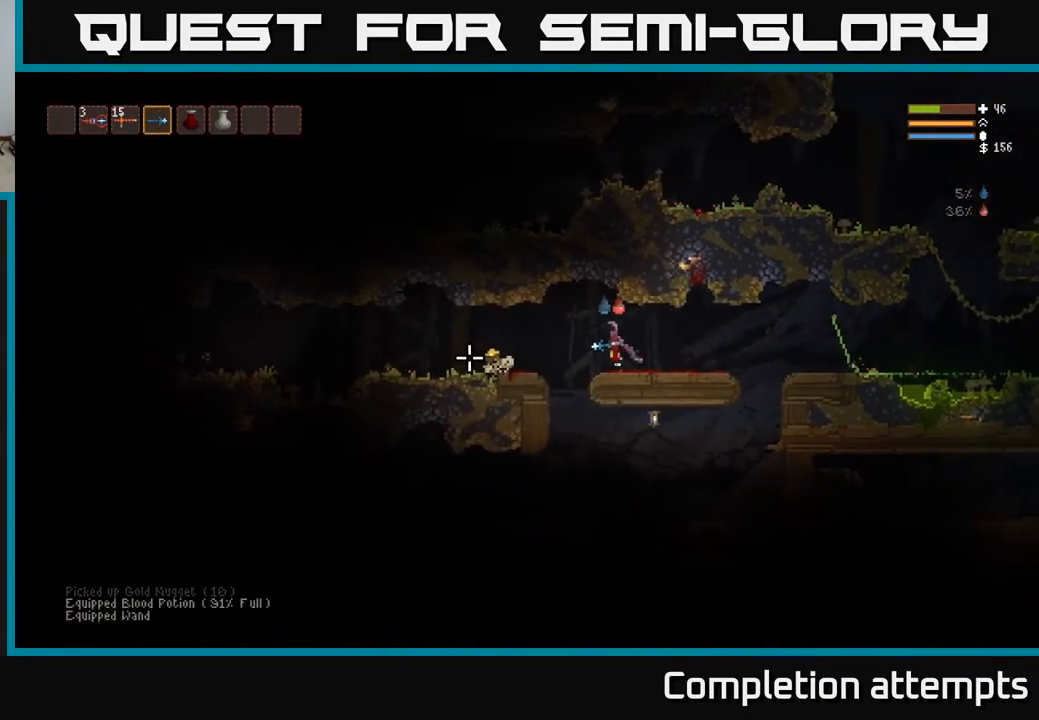
{"buttons": [], "left_stick": "left", "right_stick": "left", "events": [[33, "L2", "up"], [133, "R2", "down"], [433, "R2", "up"]]}
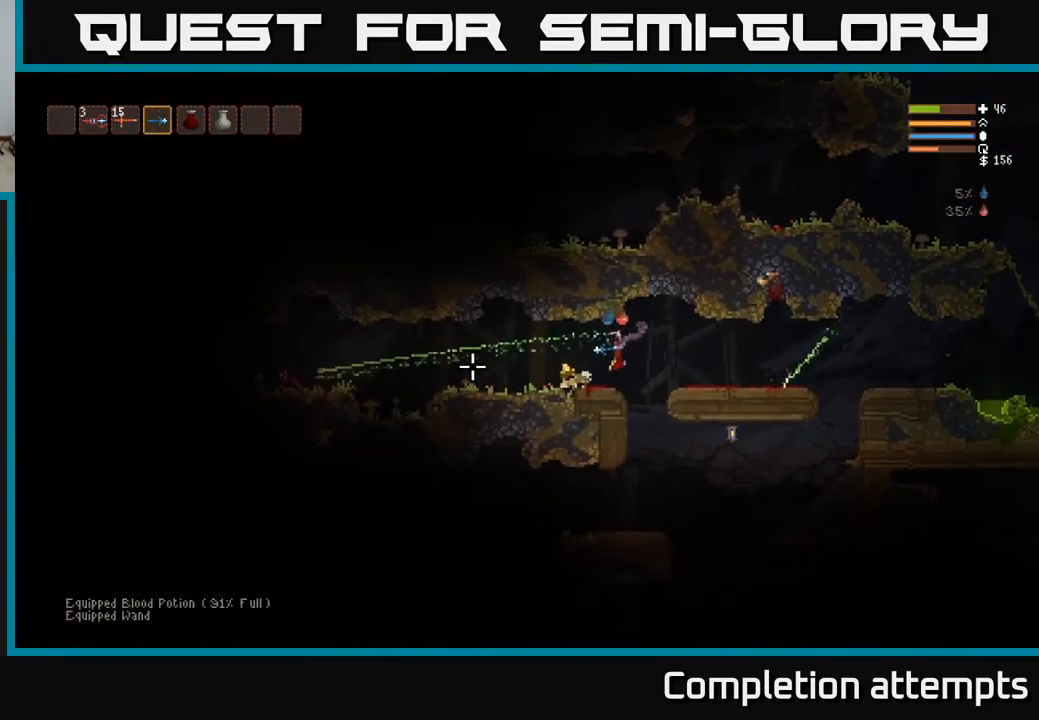
{"buttons": ["R2"], "left_stick": "left", "right_stick": "left", "events": [[333, "L2", "down"], [433, "L2", "up"], [433, "R2", "down"]]}
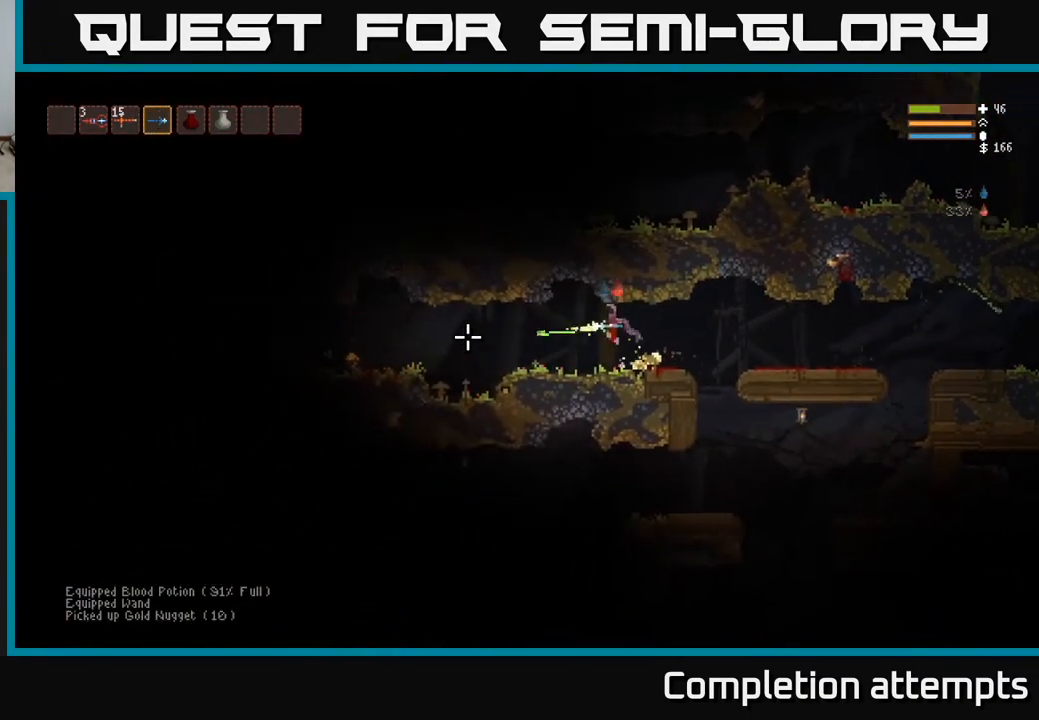
{"buttons": ["L2"], "left_stick": "left", "right_stick": "left", "events": [[267, "R2", "up"], [467, "L2", "down"]]}
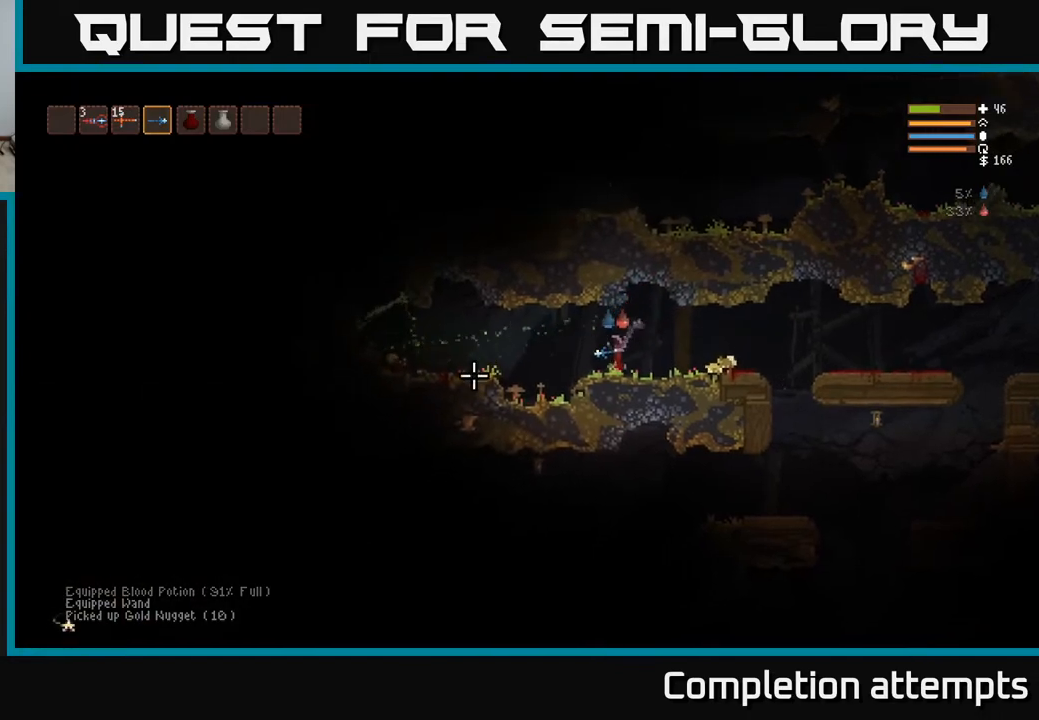
{"buttons": [], "left_stick": "left", "right_stick": "left", "events": [[100, "L2", "up"], [100, "R2", "down"], [350, "R2", "up"]]}
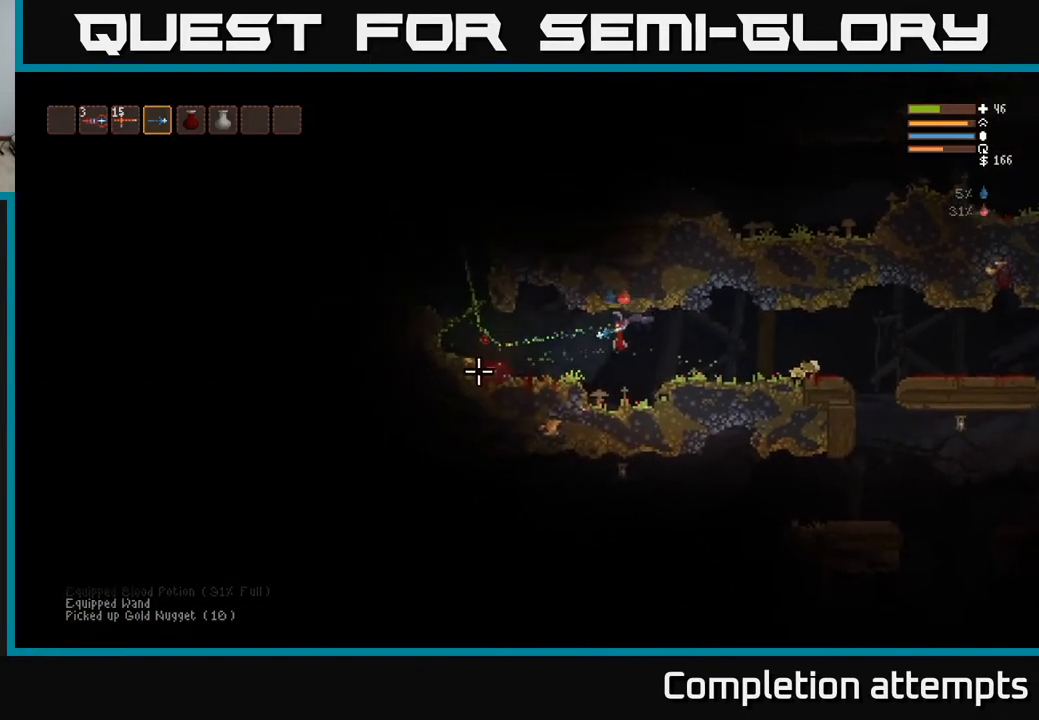
{"buttons": [], "left_stick": "left", "right_stick": "left", "events": [[17, "L2", "down"], [167, "L2", "up"]]}
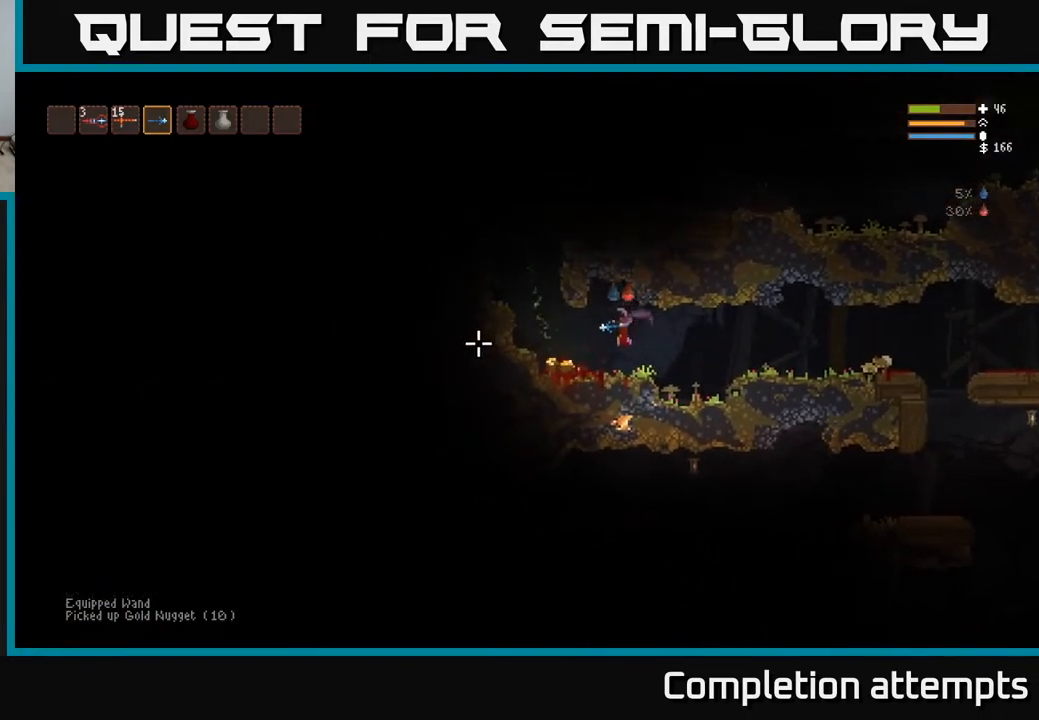
{"buttons": ["L2"], "left_stick": "center", "right_stick": "up", "events": [[233, "right_stick", "up-left"], [367, "L2", "down"], [417, "right_stick", "up"], [450, "left_stick", "center"]]}
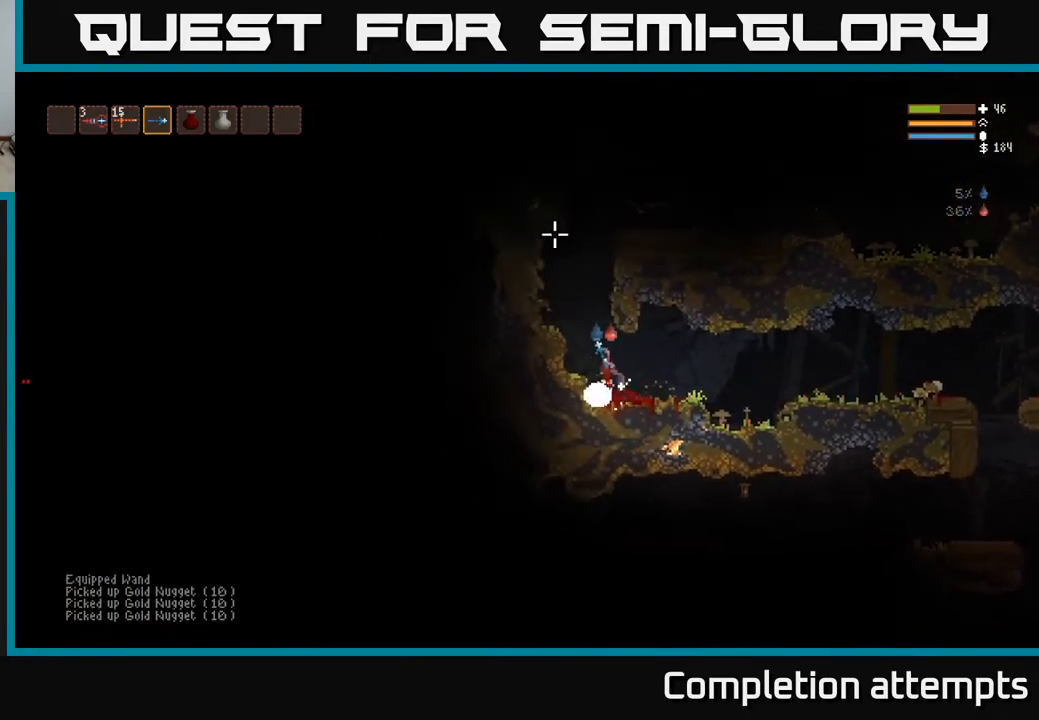
{"buttons": ["L2"], "left_stick": "right", "right_stick": "up-right", "events": [[217, "left_stick", "right"], [350, "left_stick", "center"], [500, "left_stick", "right"], [500, "right_stick", "up-right"]]}
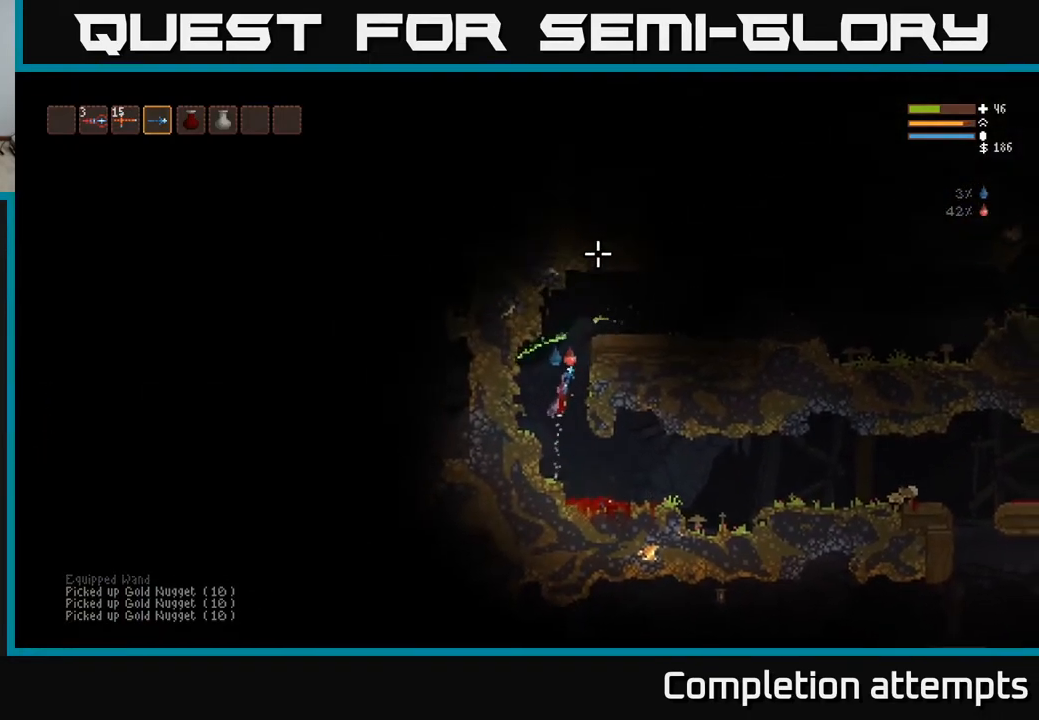
{"buttons": [], "left_stick": "right", "right_stick": "right", "events": [[183, "right_stick", "right"], [450, "L2", "up"]]}
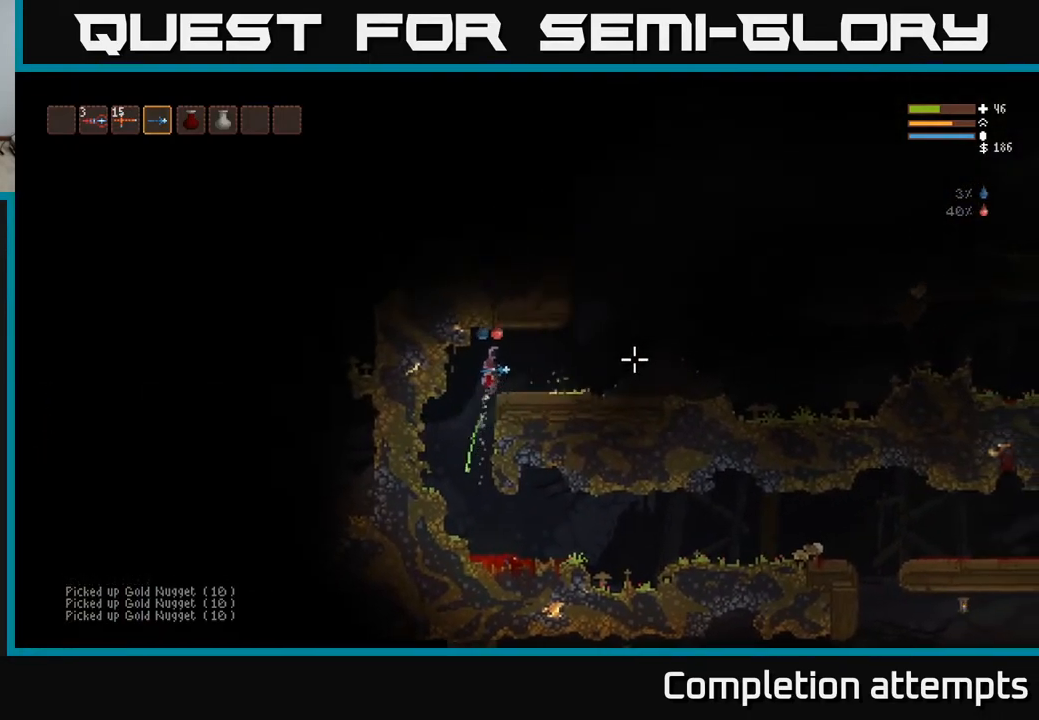
{"buttons": ["L2"], "left_stick": "right", "right_stick": "right", "events": [[483, "L2", "down"]]}
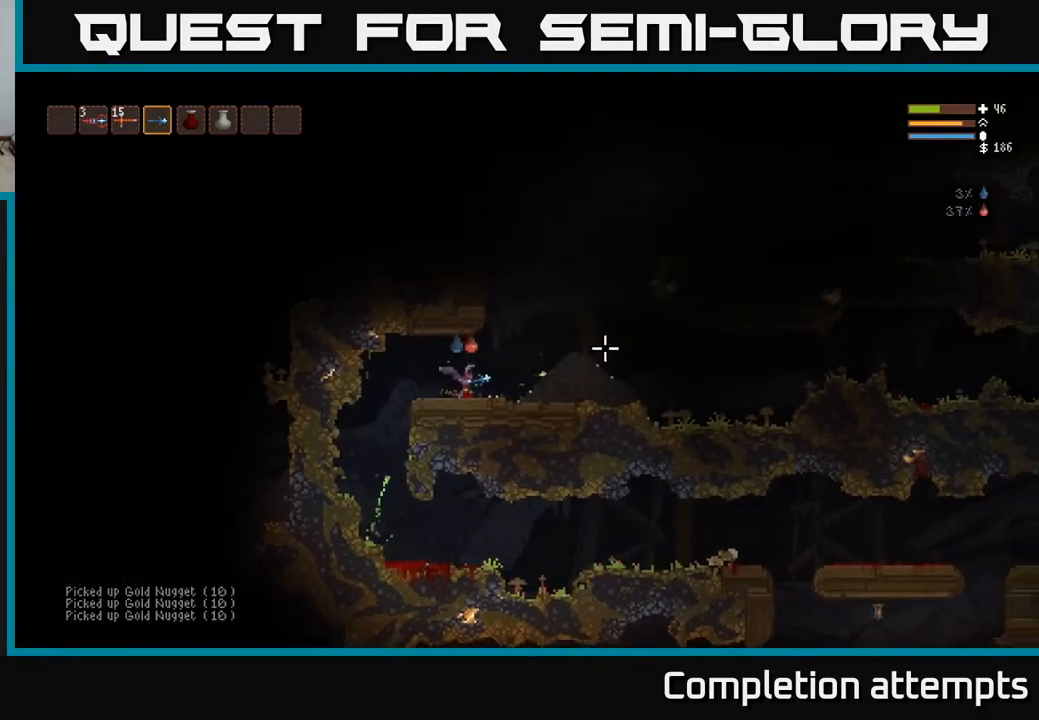
{"buttons": [], "left_stick": "right", "right_stick": "right", "events": [[100, "L2", "up"]]}
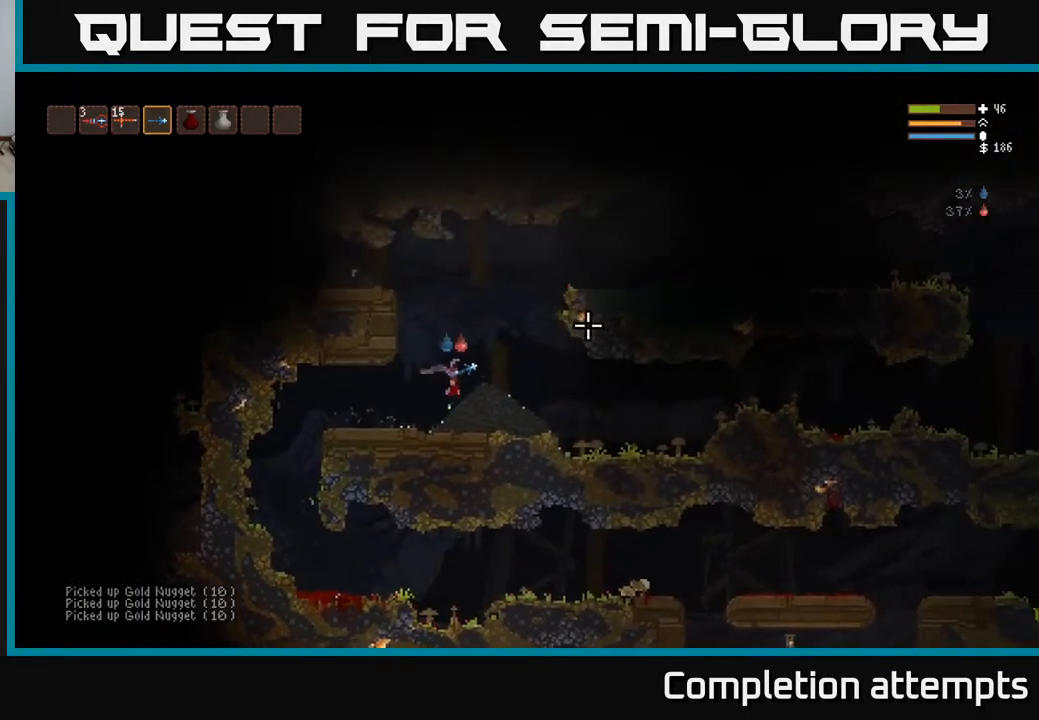
{"buttons": ["L2"], "left_stick": "right", "right_stick": "right", "events": [[100, "L2", "down"]]}
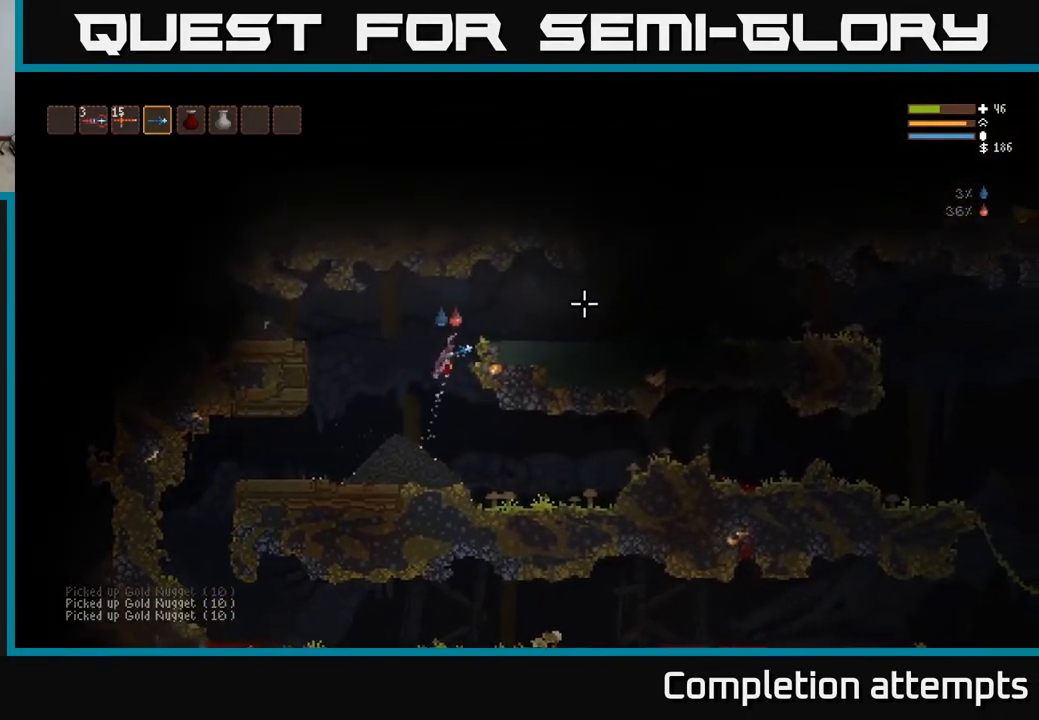
{"buttons": [], "left_stick": "center", "right_stick": "right", "events": [[133, "L2", "up"], [433, "left_stick", "left"], [500, "left_stick", "center"]]}
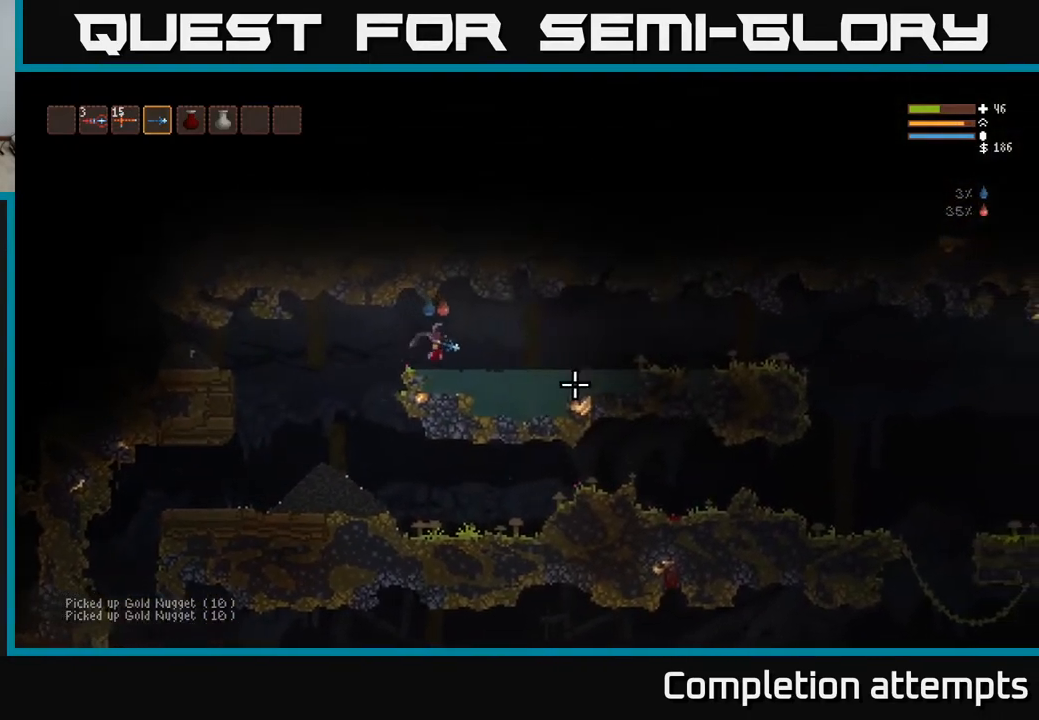
{"buttons": [], "left_stick": "left", "right_stick": "right", "events": [[67, "left_stick", "right"], [250, "left_stick", "left"]]}